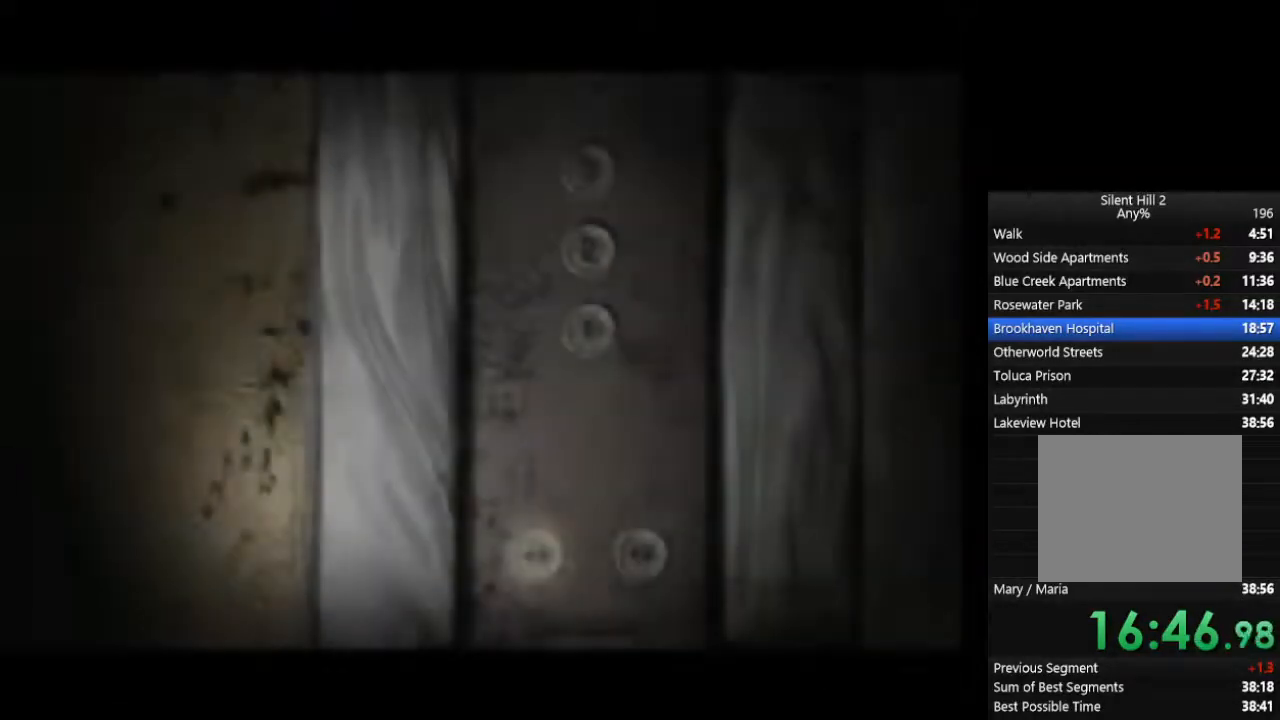
Gameplay with a controller (PlayStation layout); each line is a JSON object with the inputs held at the frame after it (dt_ms = milliseconds from this image to that frame). "events" lists button and stick changes between this image and that frame as [ms after this image, input, new state], when the widget could be followed in between. Not read: L2 R3 right_stick.
{"dt_ms": 500, "buttons": [], "left_stick": "center", "events": []}
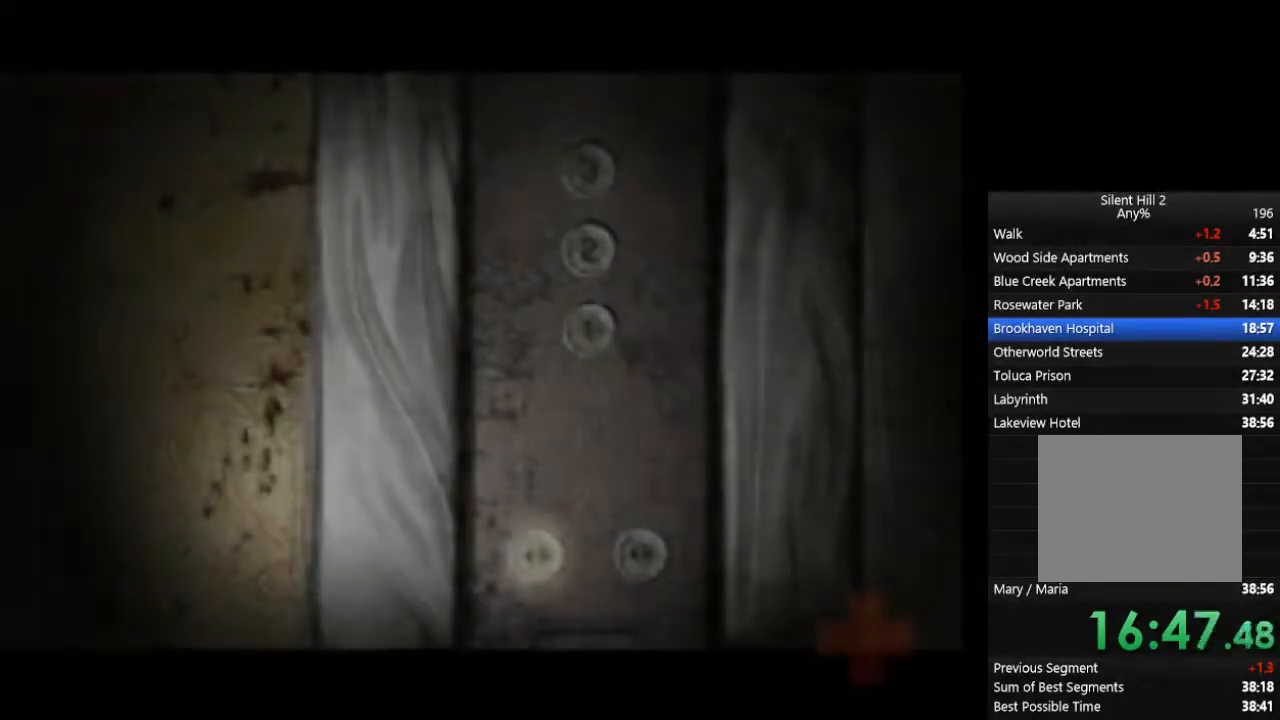
{"dt_ms": 500, "buttons": [], "left_stick": "center", "events": []}
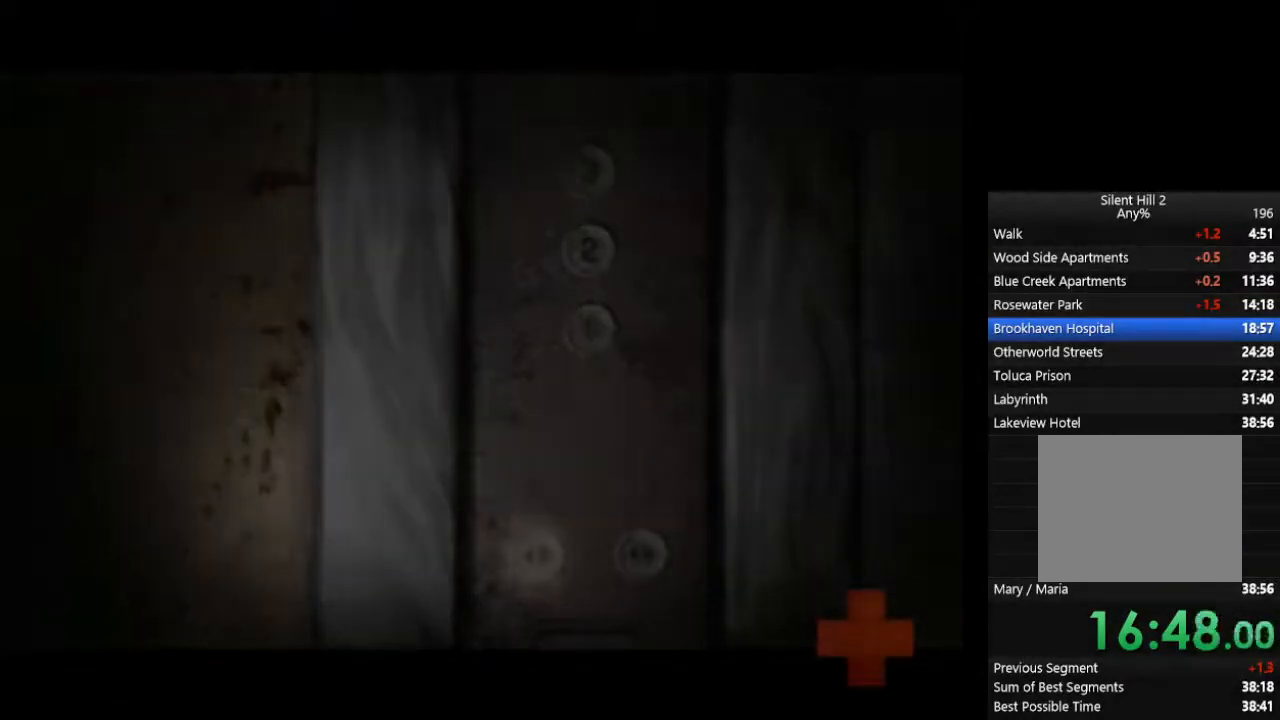
{"dt_ms": 500, "buttons": [], "left_stick": "center", "events": []}
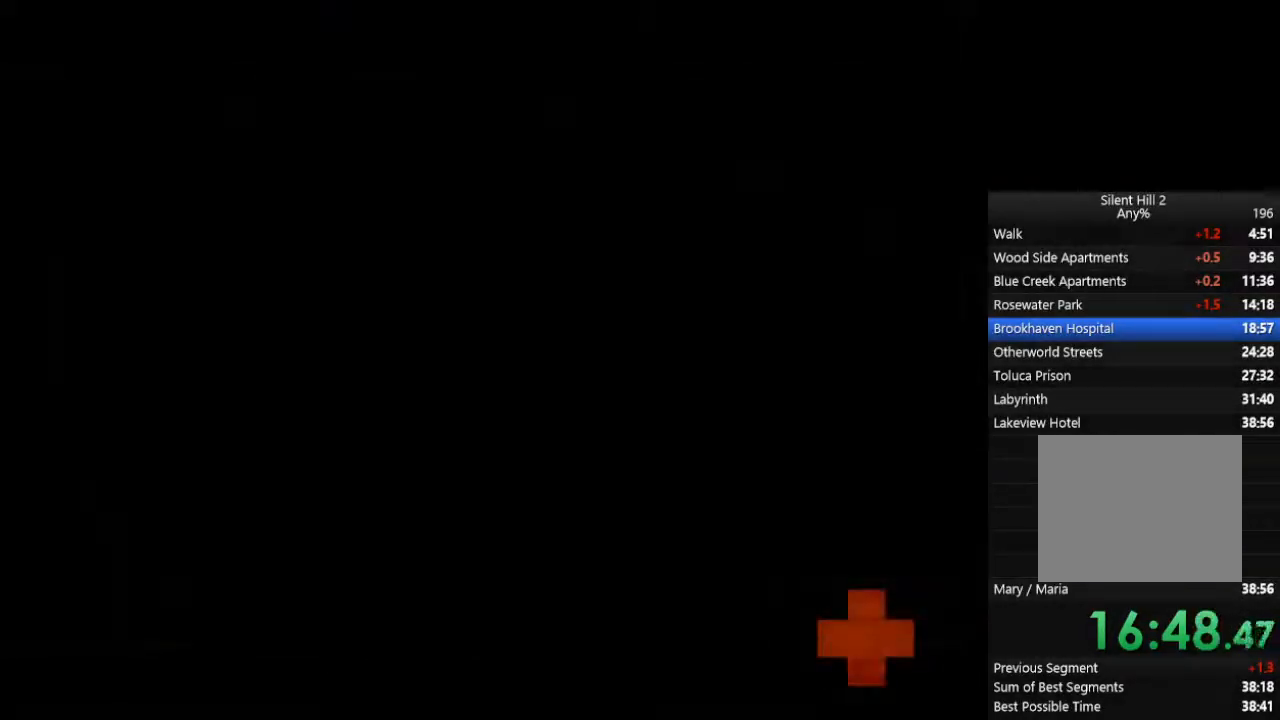
{"dt_ms": 500, "buttons": [], "left_stick": "center", "events": []}
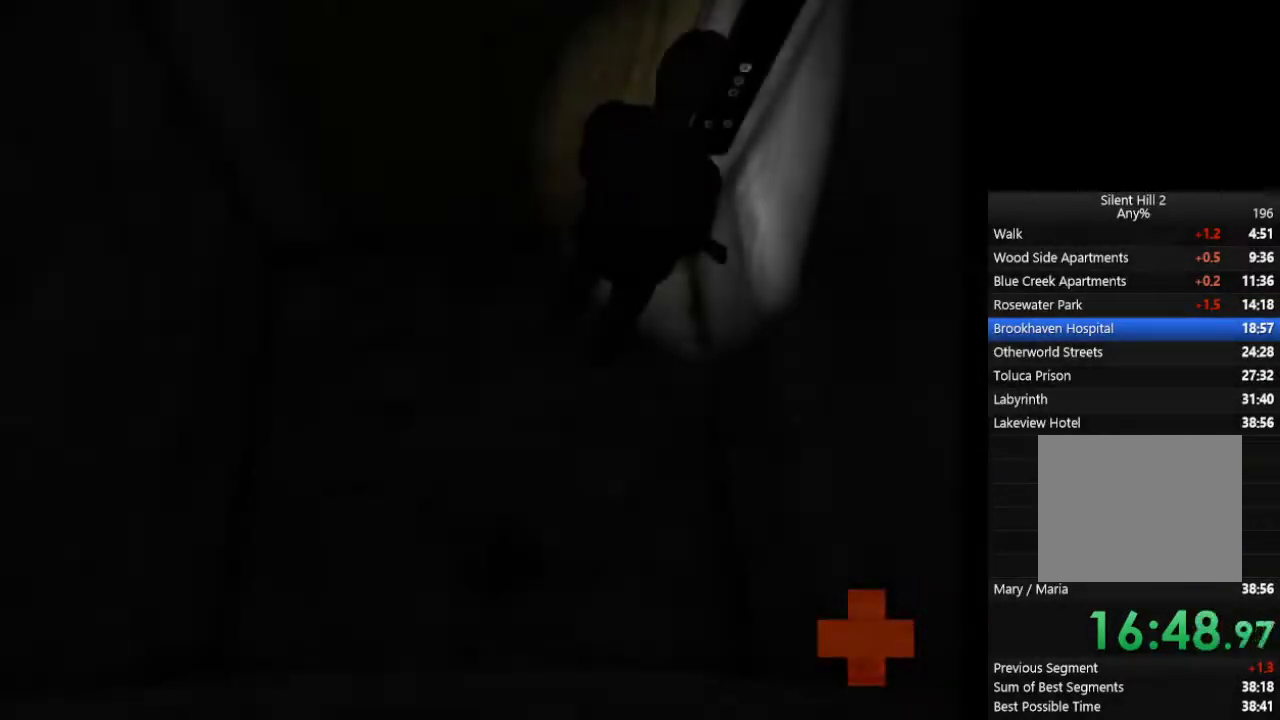
{"dt_ms": 1000, "buttons": [], "left_stick": "center"}
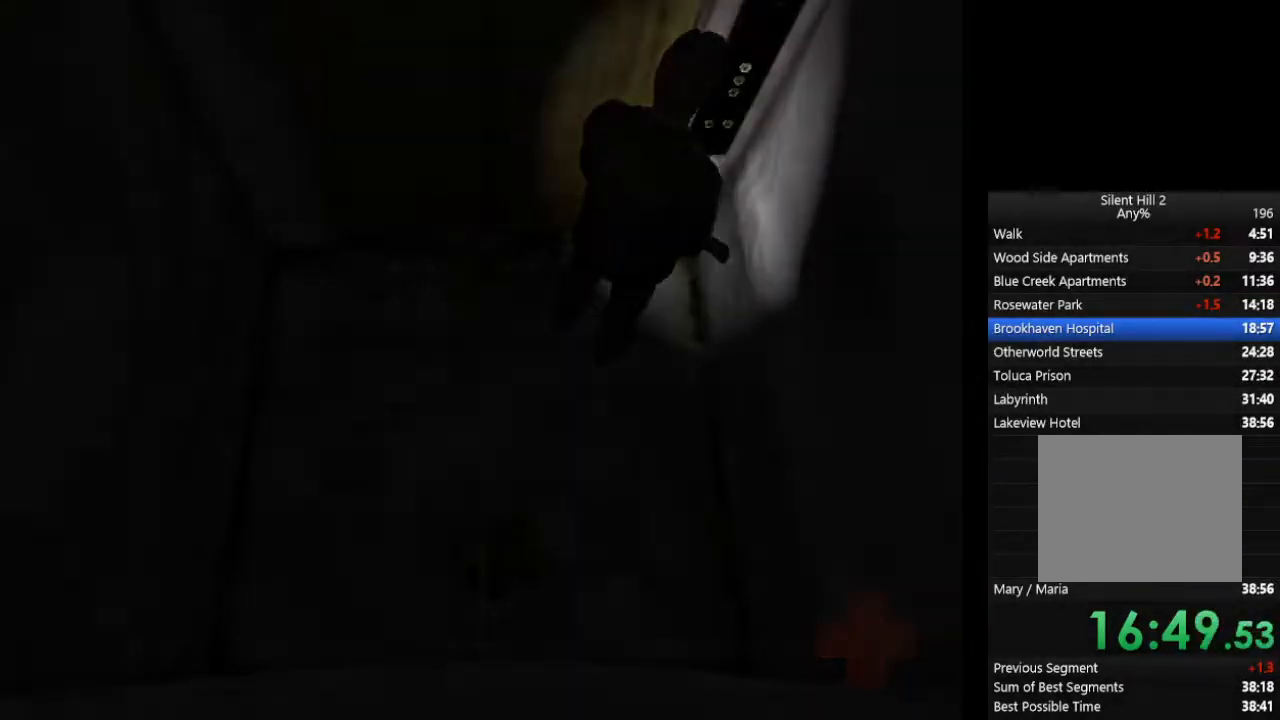
{"dt_ms": 500, "buttons": [], "left_stick": "center", "events": []}
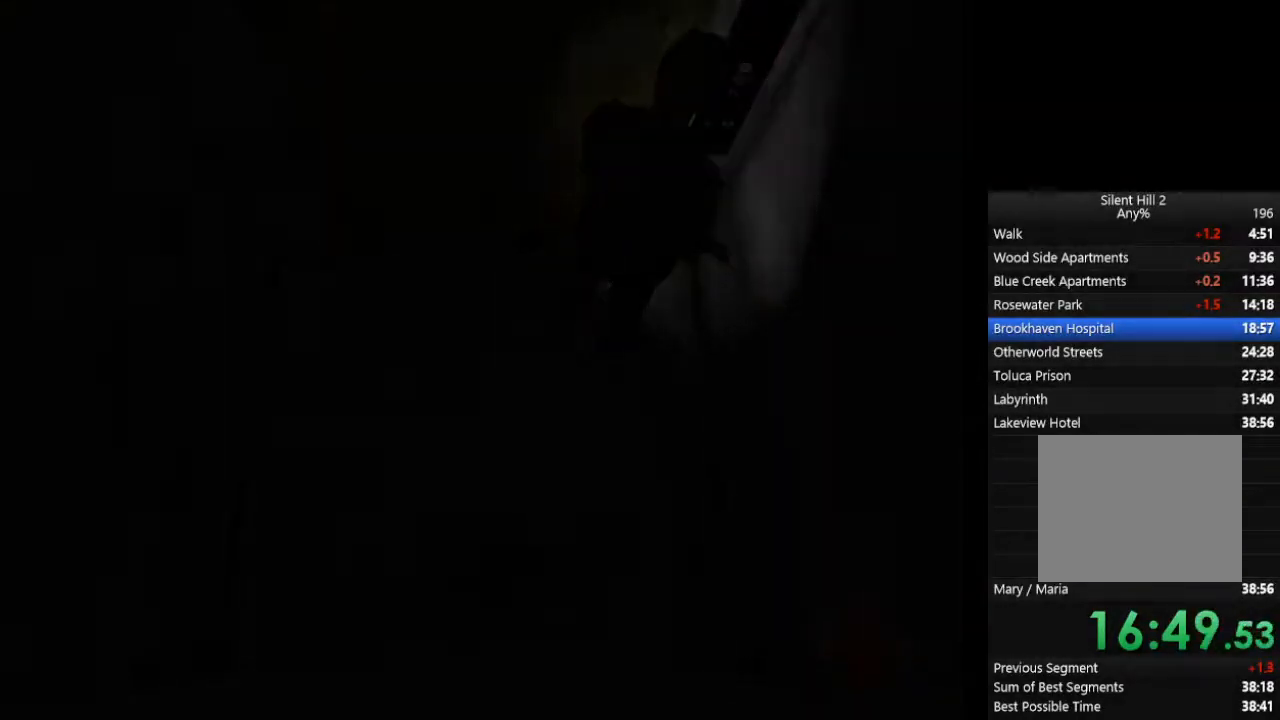
{"dt_ms": 500, "buttons": ["CIRCLE"], "left_stick": "down-right", "events": [[167, "CIRCLE", "down"], [400, "left_stick", "down-right"]]}
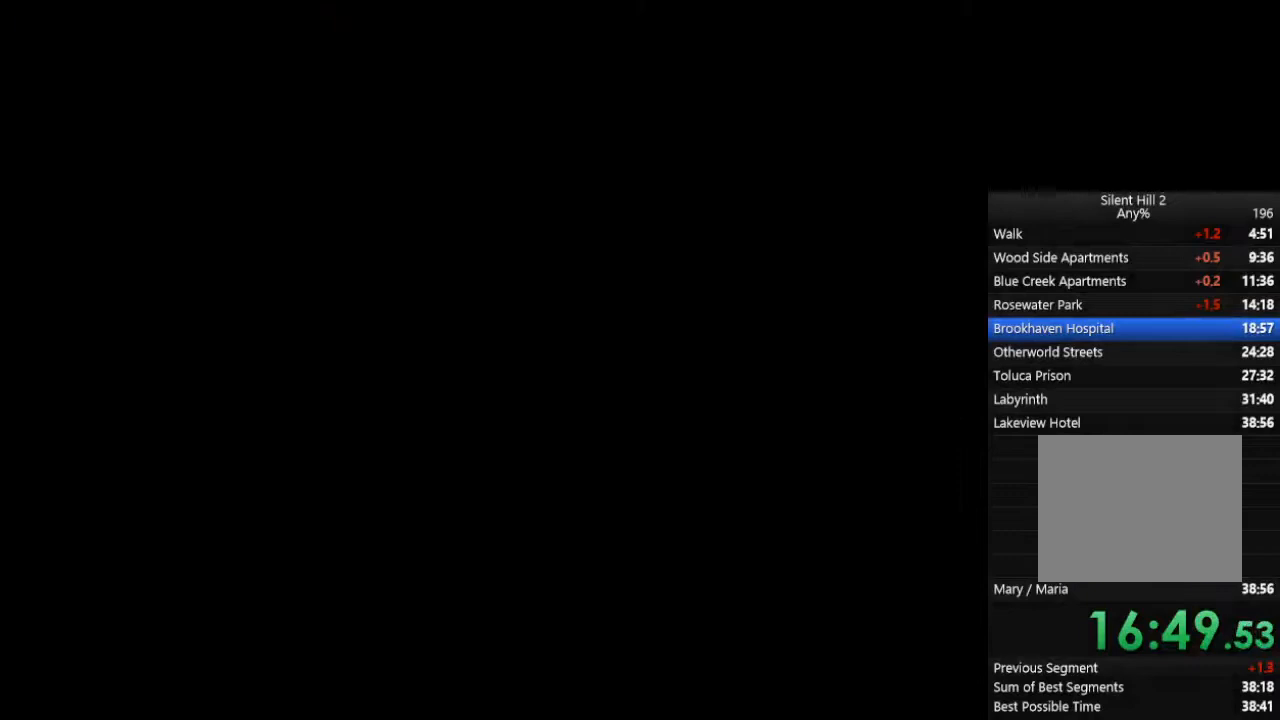
{"dt_ms": 500, "buttons": ["CIRCLE"], "left_stick": "down-right", "events": []}
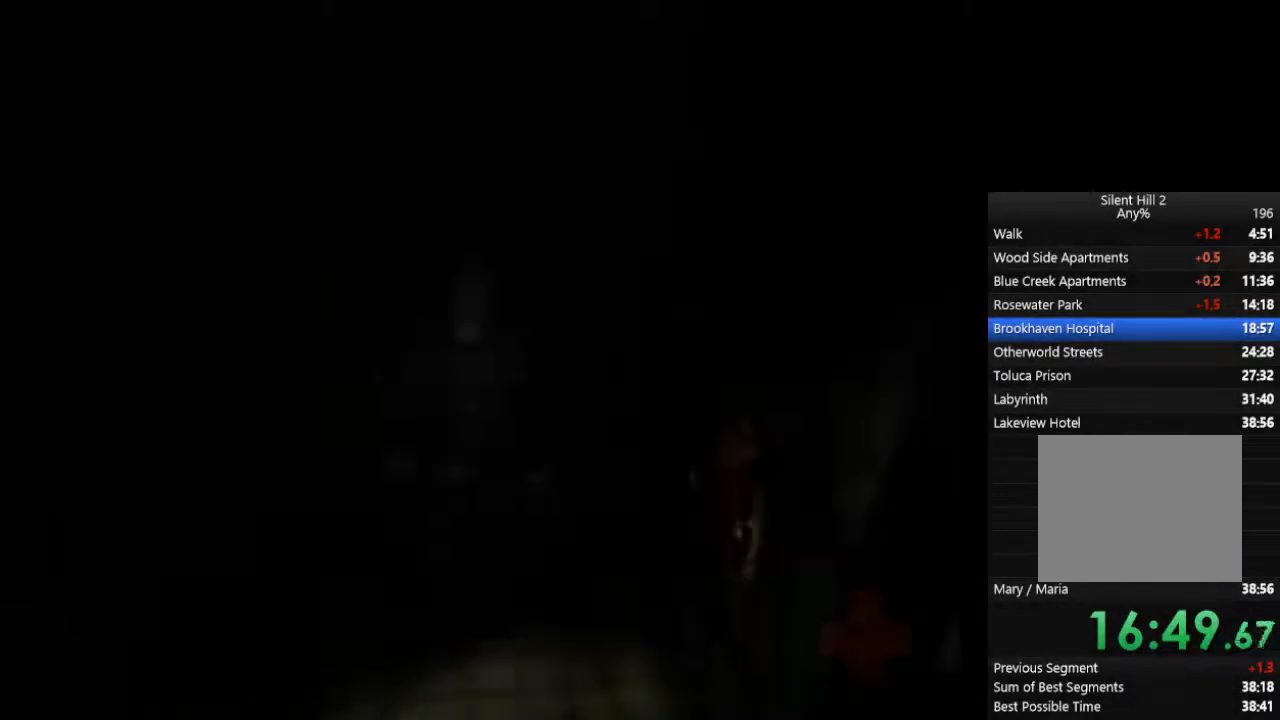
{"dt_ms": 500, "buttons": ["CIRCLE"], "left_stick": "down-right", "events": [[200, "left_stick", "down"], [433, "left_stick", "down-right"]]}
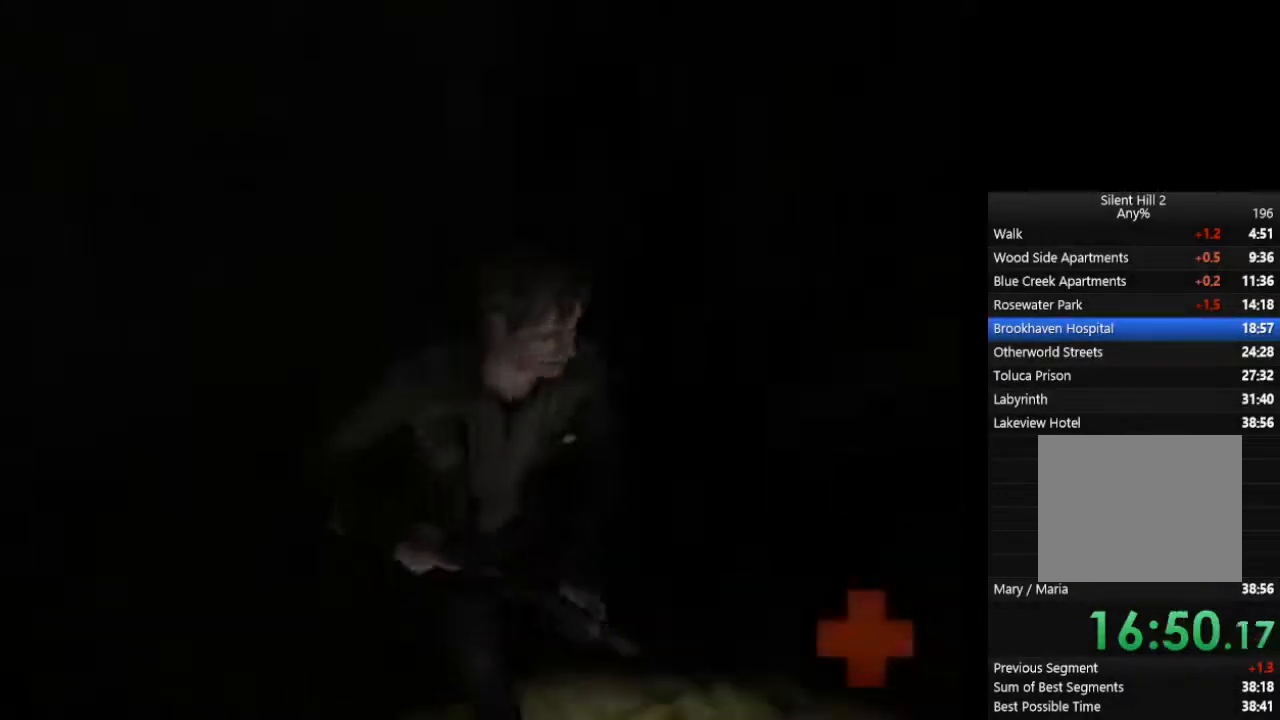
{"dt_ms": 500, "buttons": ["CIRCLE"], "left_stick": "up-right", "events": [[167, "left_stick", "up-right"]]}
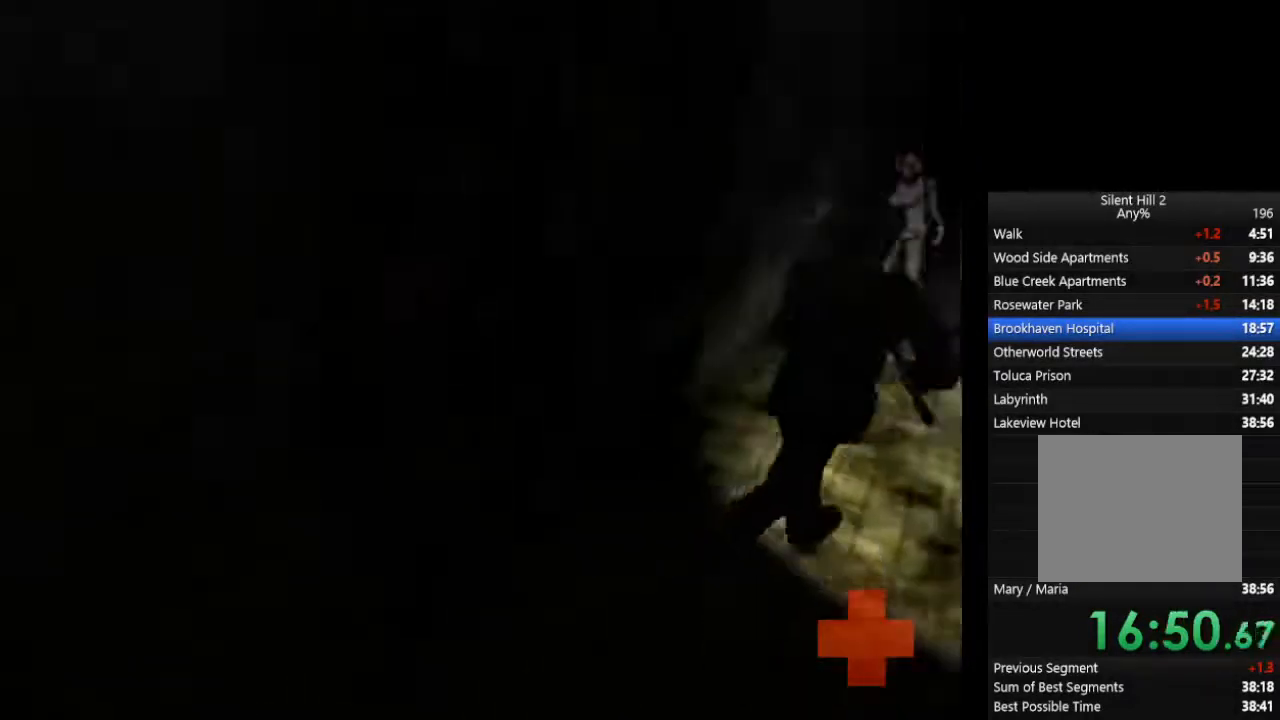
{"dt_ms": 500, "buttons": ["CIRCLE", "L1"], "left_stick": "up", "events": [[367, "left_stick", "up"], [467, "L1", "down"]]}
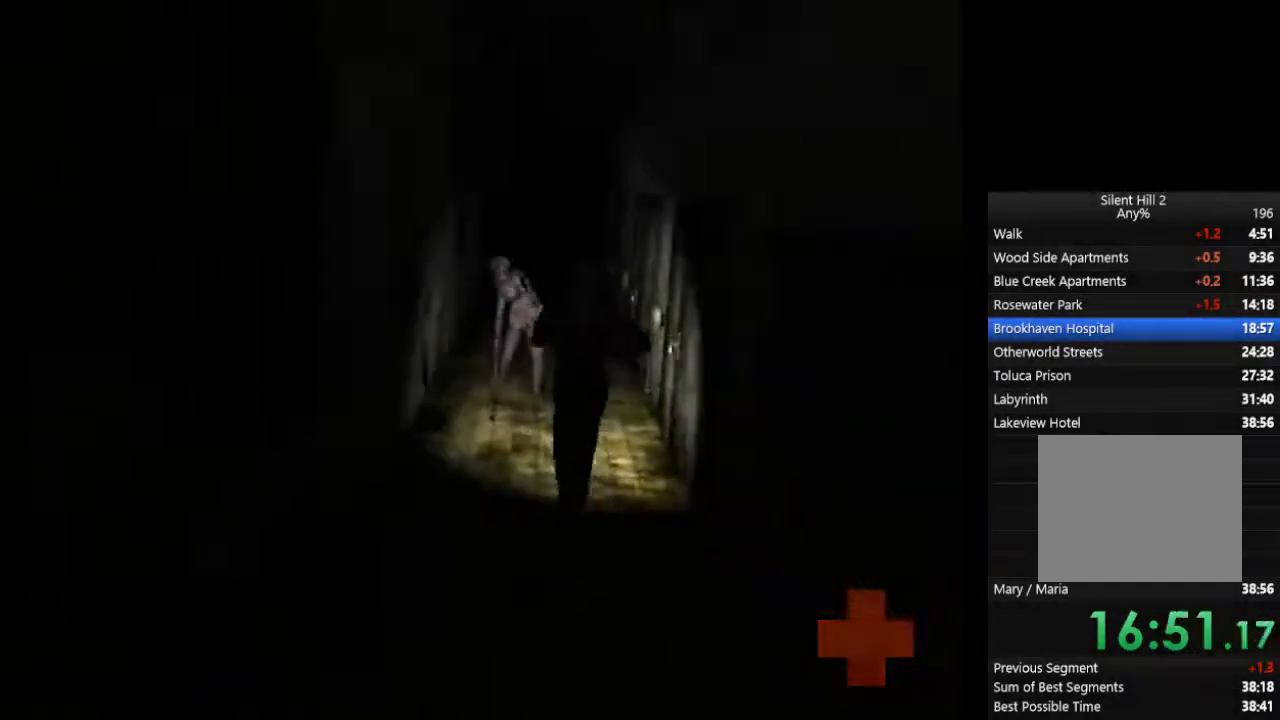
{"dt_ms": 500, "buttons": ["CIRCLE", "L1"], "left_stick": "up", "events": [[67, "L1", "up"], [133, "L1", "down"], [233, "L1", "up"], [300, "L1", "down"], [400, "L1", "up"], [500, "L1", "down"]]}
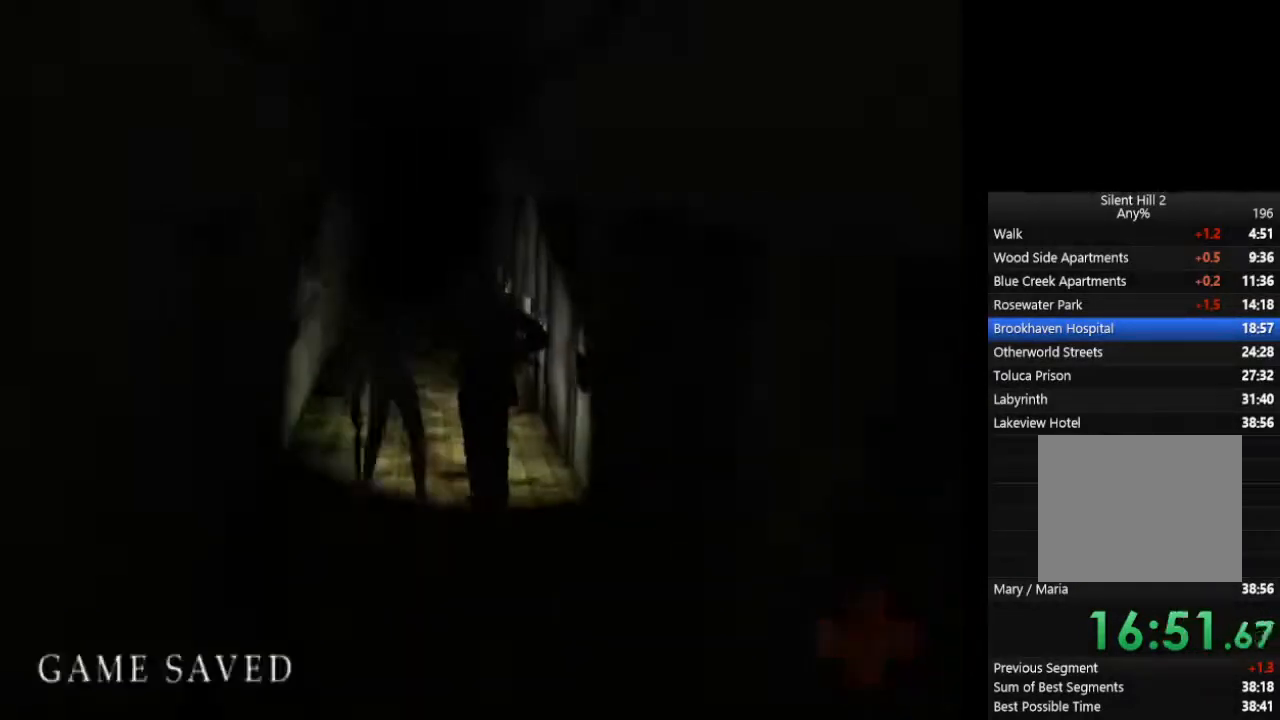
{"dt_ms": 500, "buttons": ["CIRCLE", "L1"], "left_stick": "up", "events": [[67, "L1", "up"], [133, "L1", "down"], [233, "L1", "up"], [300, "L1", "down"], [400, "L1", "up"], [467, "L1", "down"]]}
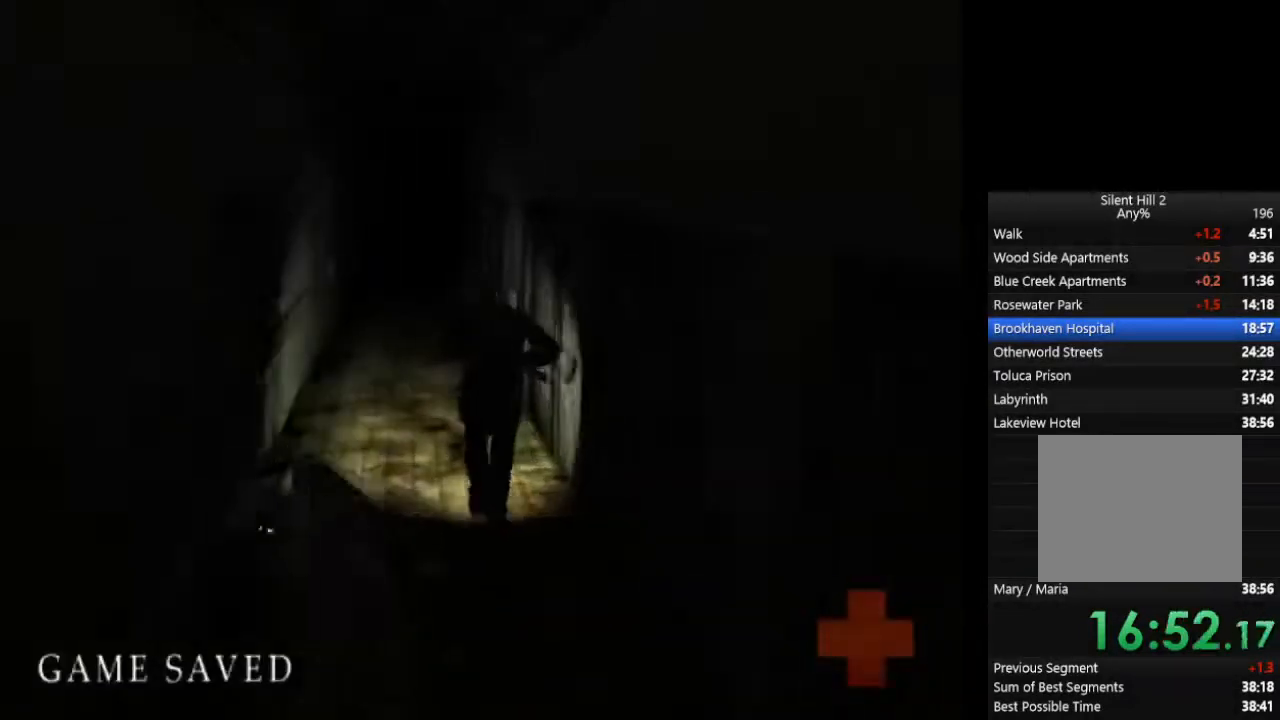
{"dt_ms": 500, "buttons": ["CIRCLE", "L1"], "left_stick": "up", "events": [[67, "L1", "up"], [133, "L1", "down"], [233, "L1", "up"], [300, "L1", "down"], [400, "L1", "up"], [467, "L1", "down"]]}
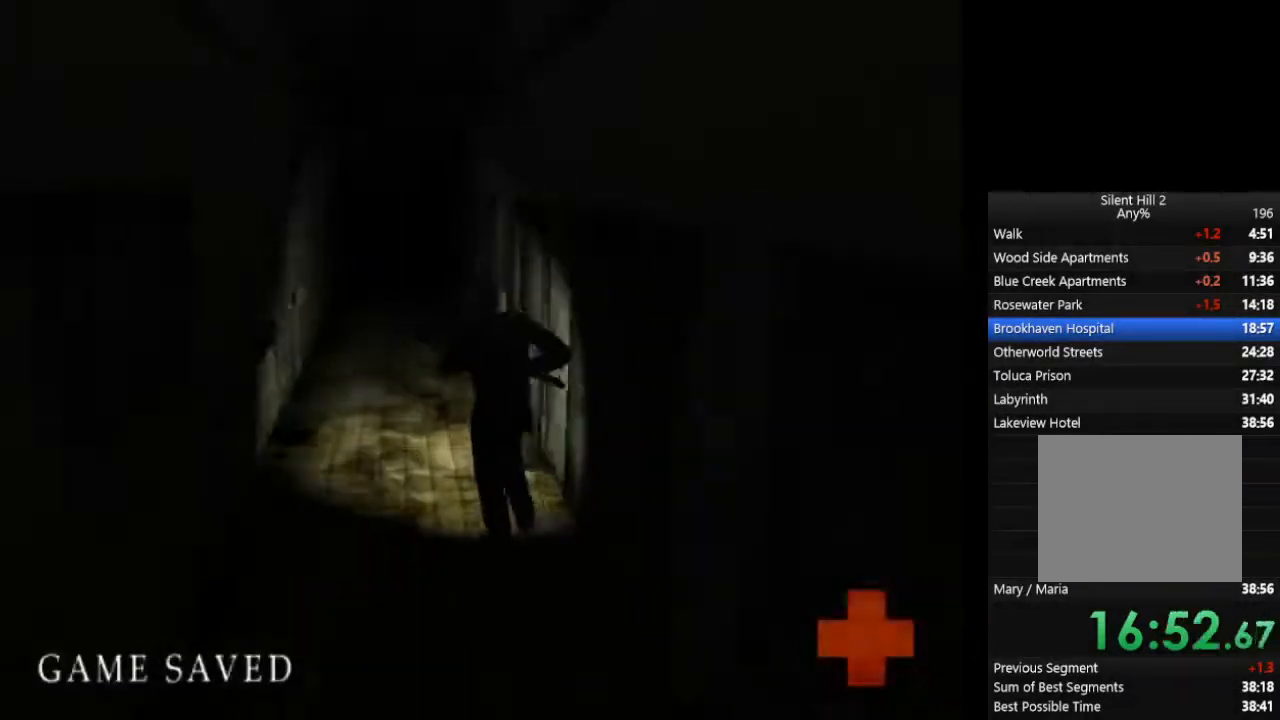
{"dt_ms": 500, "buttons": ["CIRCLE"], "left_stick": "up", "events": [[67, "L1", "up"], [167, "L1", "down"], [233, "L1", "up"], [333, "L1", "down"], [433, "L1", "up"]]}
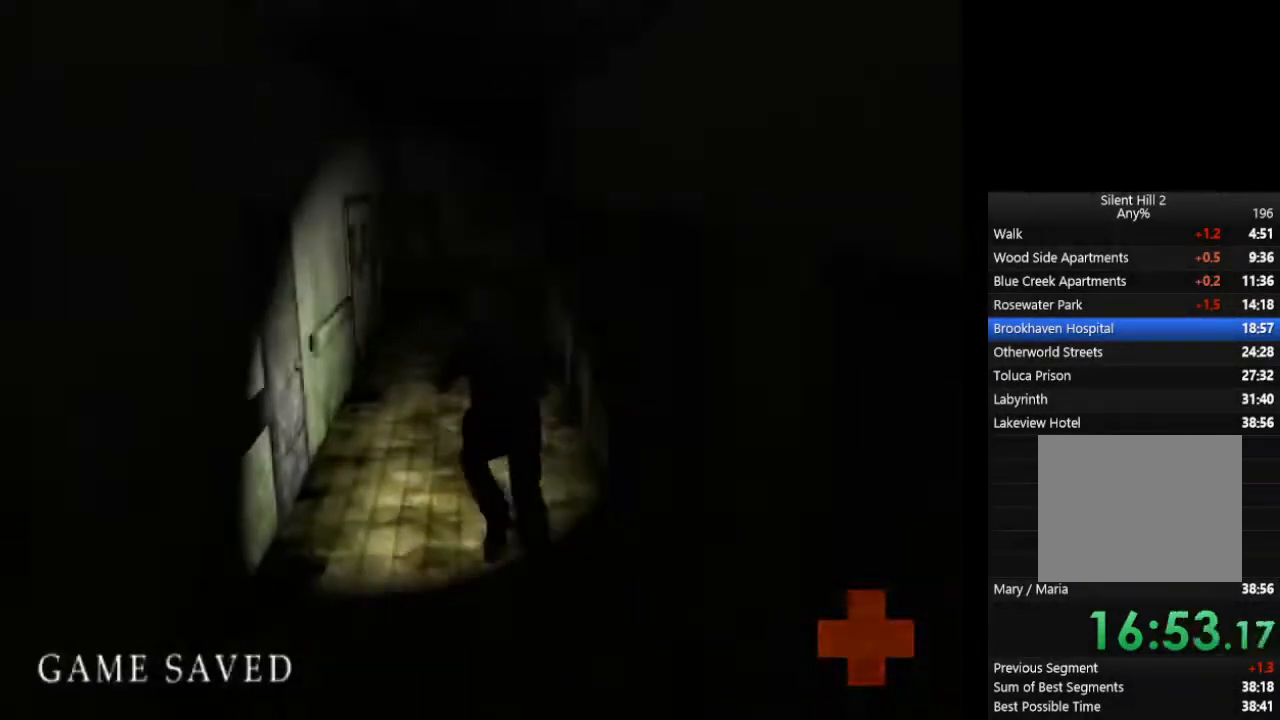
{"dt_ms": 500, "buttons": ["CIRCLE"], "left_stick": "up", "events": [[33, "L1", "down"], [100, "L1", "up"]]}
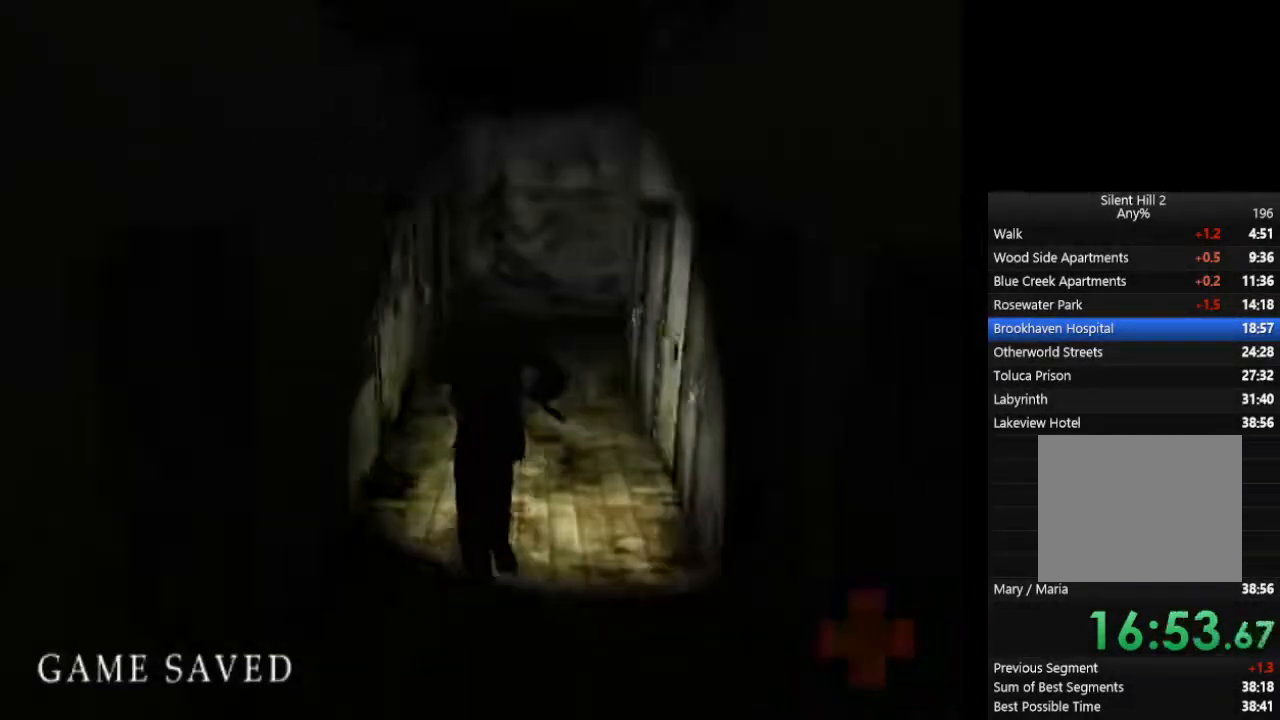
{"dt_ms": 500, "buttons": ["CIRCLE"], "left_stick": "up", "events": []}
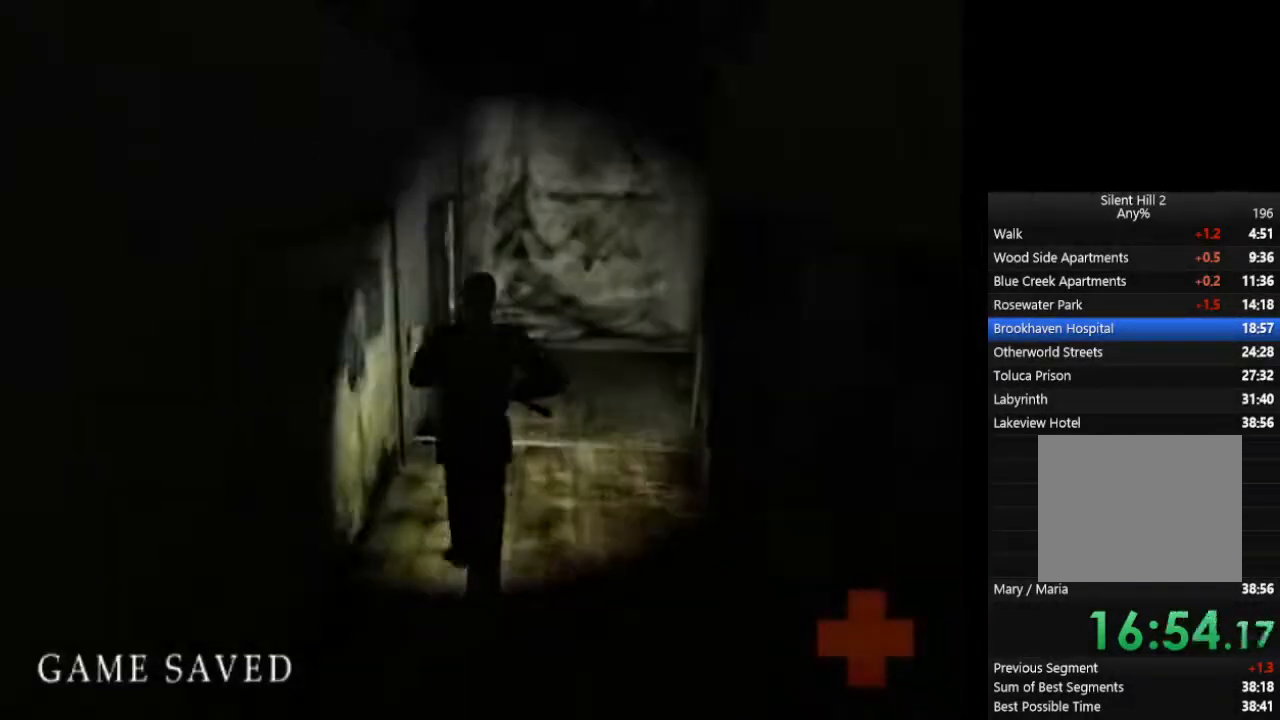
{"dt_ms": 500, "buttons": ["CIRCLE"], "left_stick": "up", "events": []}
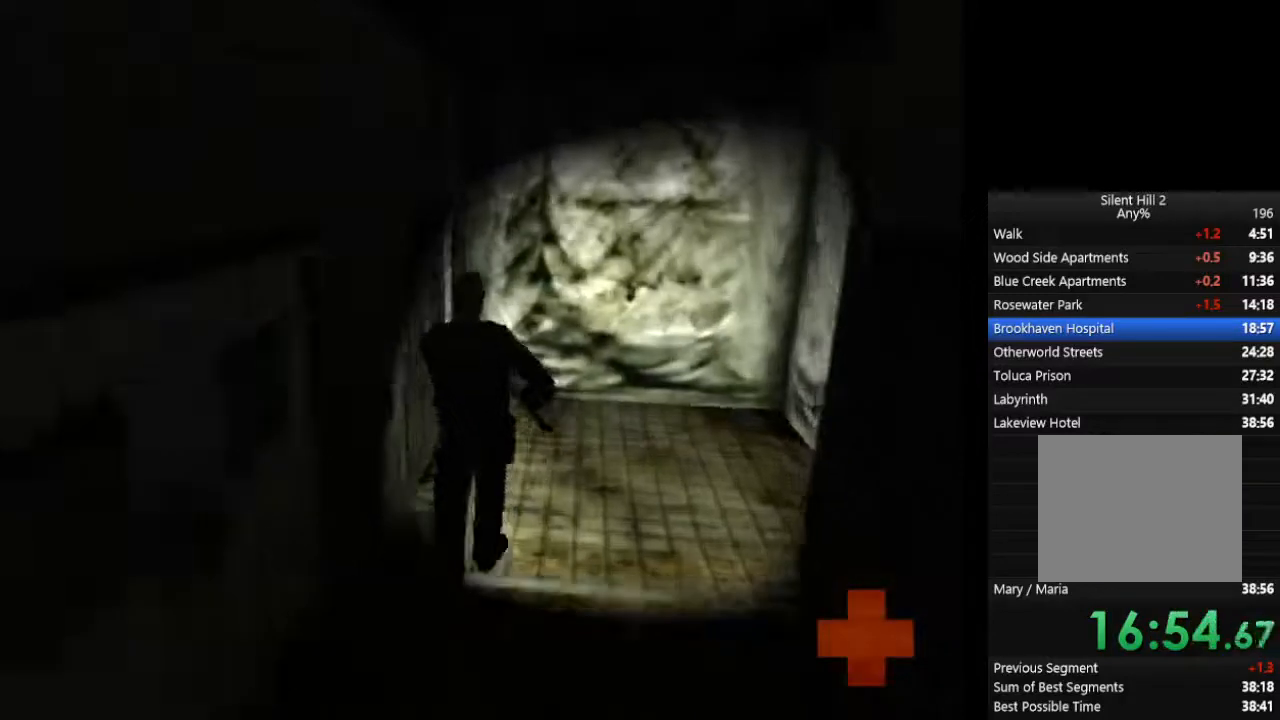
{"dt_ms": 500, "buttons": ["CIRCLE"], "left_stick": "up-right", "events": [[233, "CROSS", "down"], [300, "CROSS", "up"], [333, "CROSS", "down"], [367, "CROSS", "up"], [367, "left_stick", "up-right"], [433, "CROSS", "down"], [500, "CROSS", "up"]]}
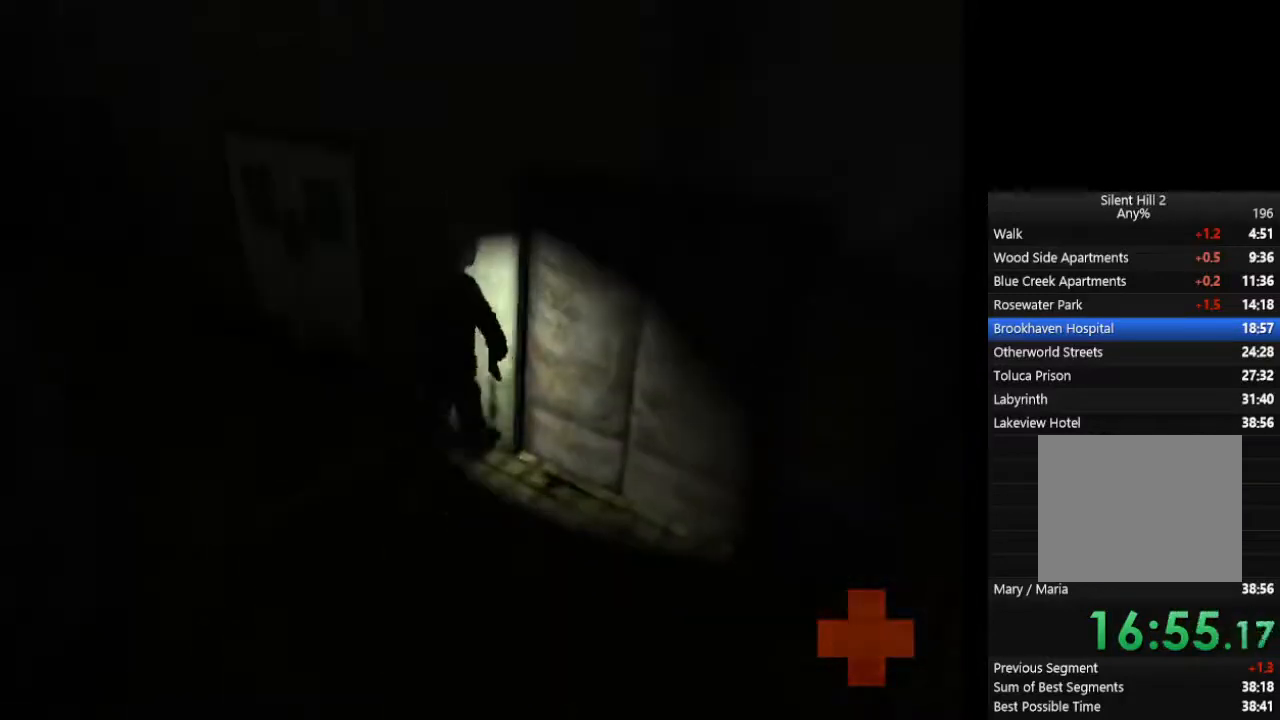
{"dt_ms": 500, "buttons": ["CIRCLE"], "left_stick": "up-right", "events": [[33, "CROSS", "down"], [67, "CROSS", "up"], [200, "CROSS", "down"], [267, "CROSS", "up"], [333, "CROSS", "down"], [367, "CROSS", "up"], [400, "CROSS", "down"], [500, "CROSS", "up"]]}
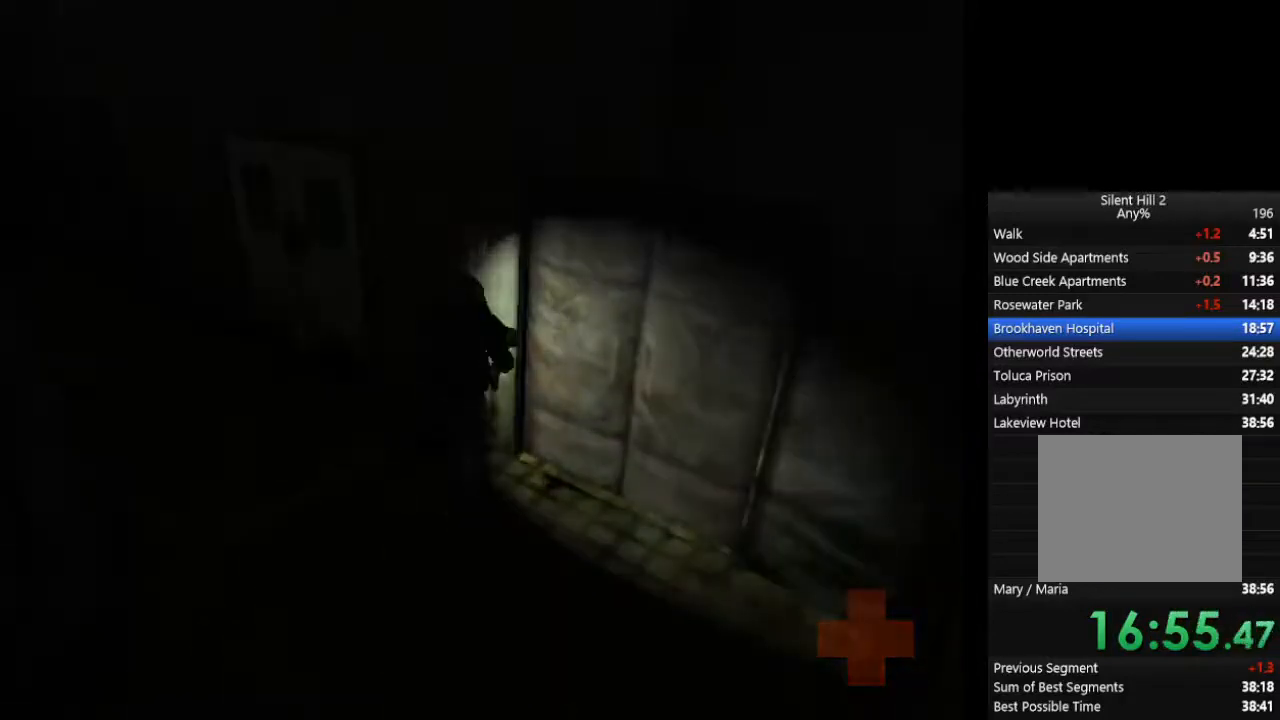
{"dt_ms": 500, "buttons": ["CIRCLE"], "left_stick": "down", "events": [[67, "left_stick", "center"], [200, "left_stick", "down"]]}
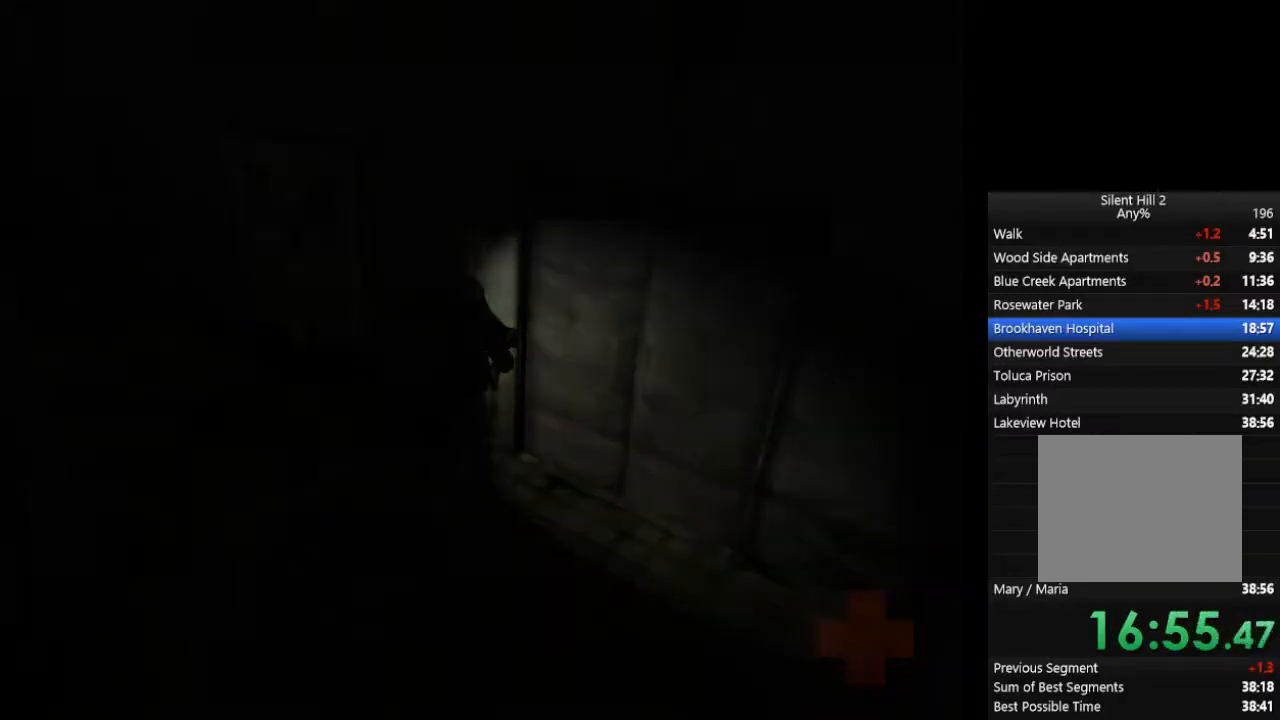
{"dt_ms": 500, "buttons": ["CIRCLE"], "left_stick": "down", "events": []}
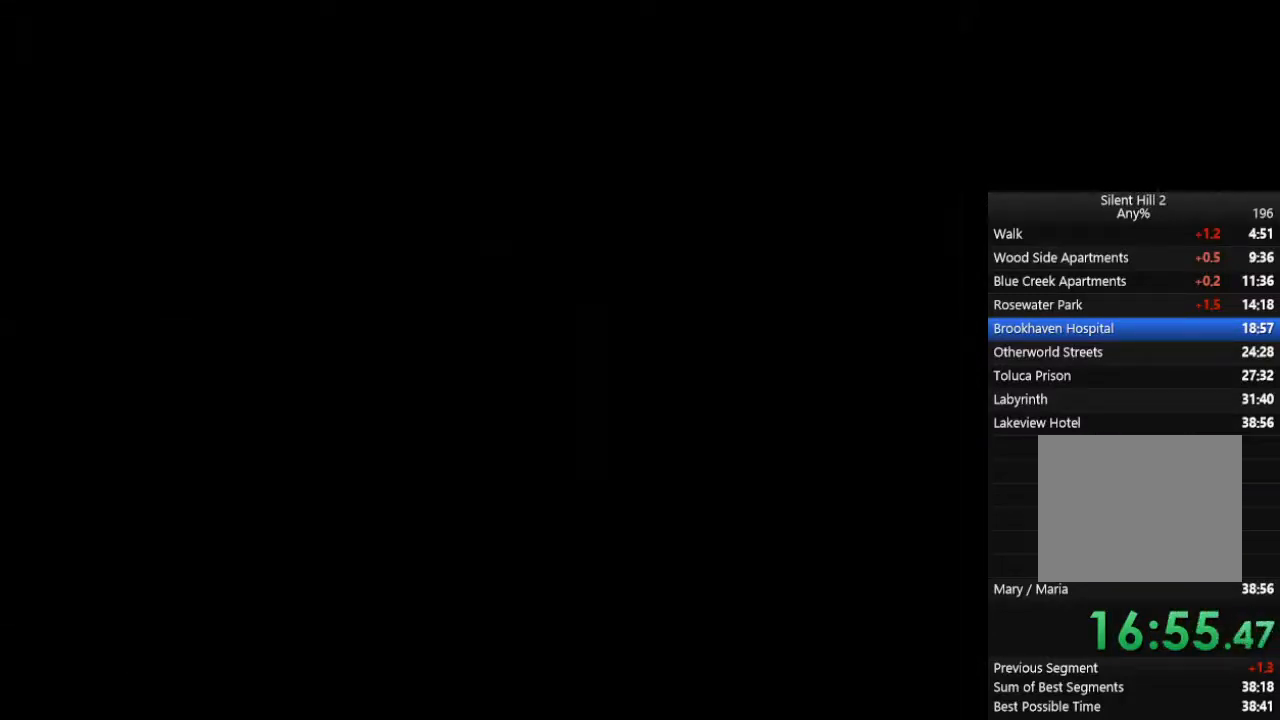
{"dt_ms": 500, "buttons": ["CIRCLE"], "left_stick": "down", "events": []}
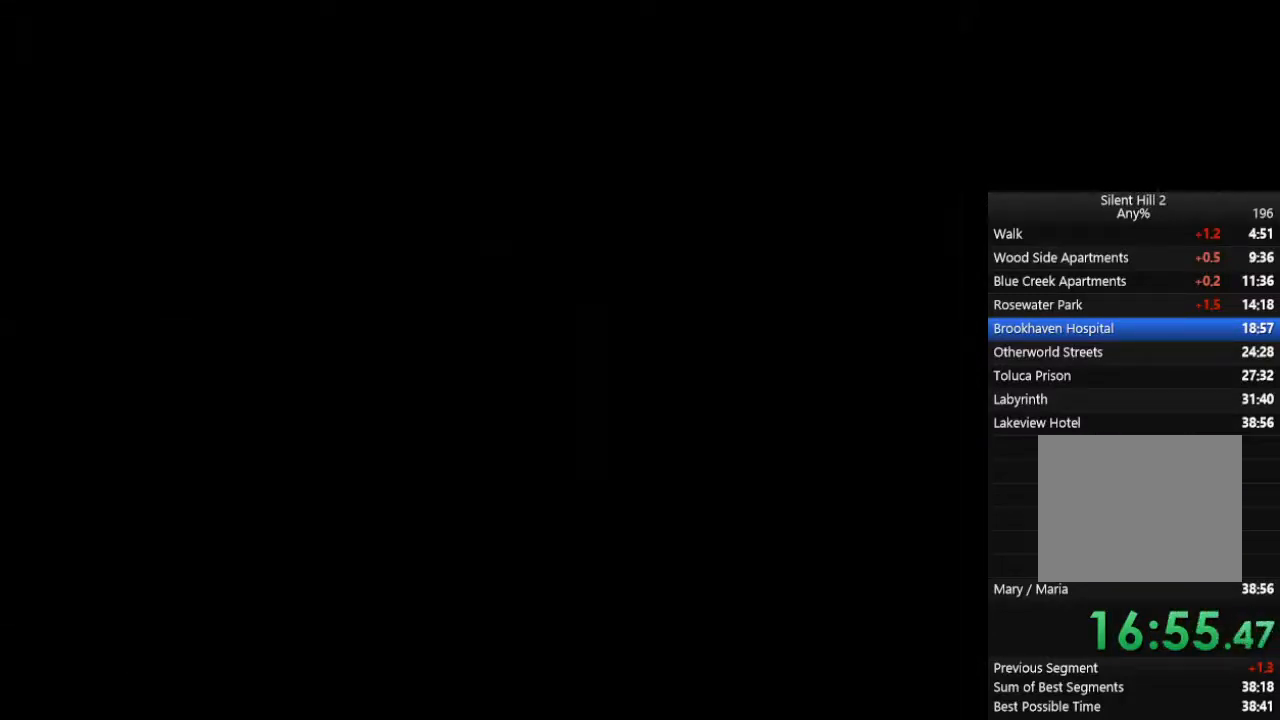
{"dt_ms": 500, "buttons": ["CIRCLE"], "left_stick": "down", "events": []}
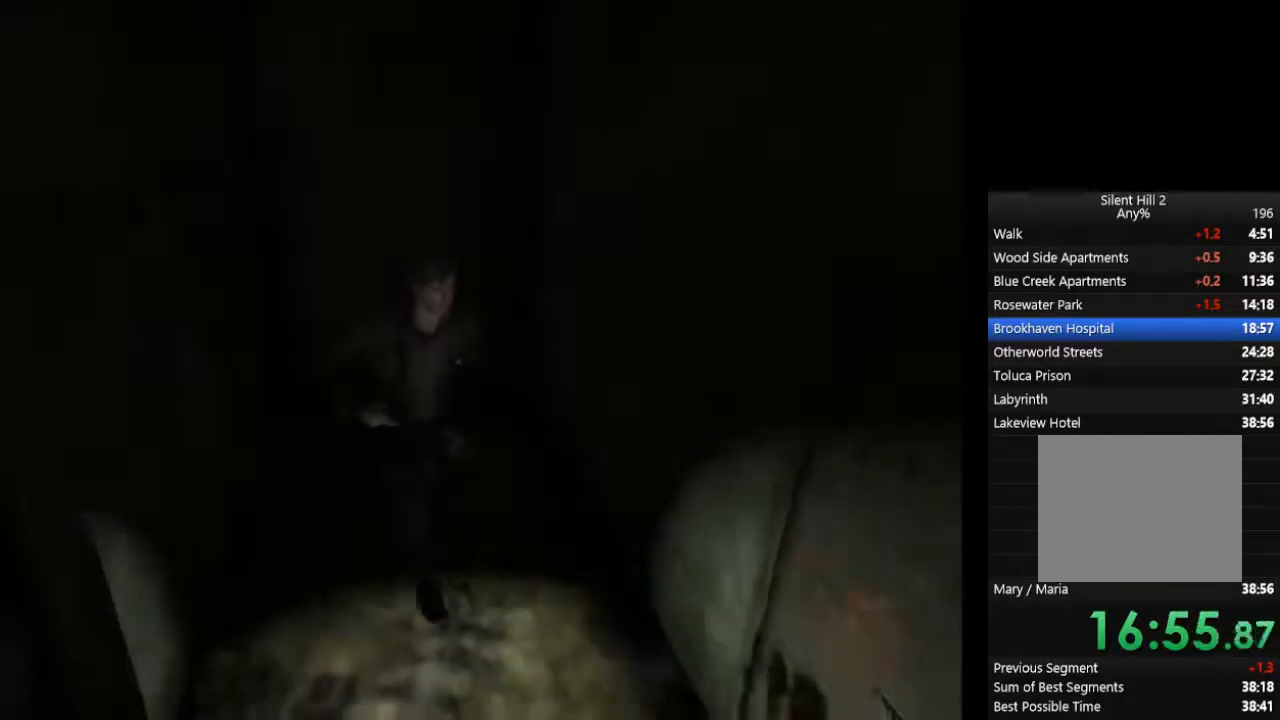
{"dt_ms": 500, "buttons": ["CROSS", "CIRCLE"], "left_stick": "right", "events": [[200, "left_stick", "down-right"], [333, "CROSS", "down"], [400, "CROSS", "up"], [433, "left_stick", "right"], [467, "CROSS", "down"]]}
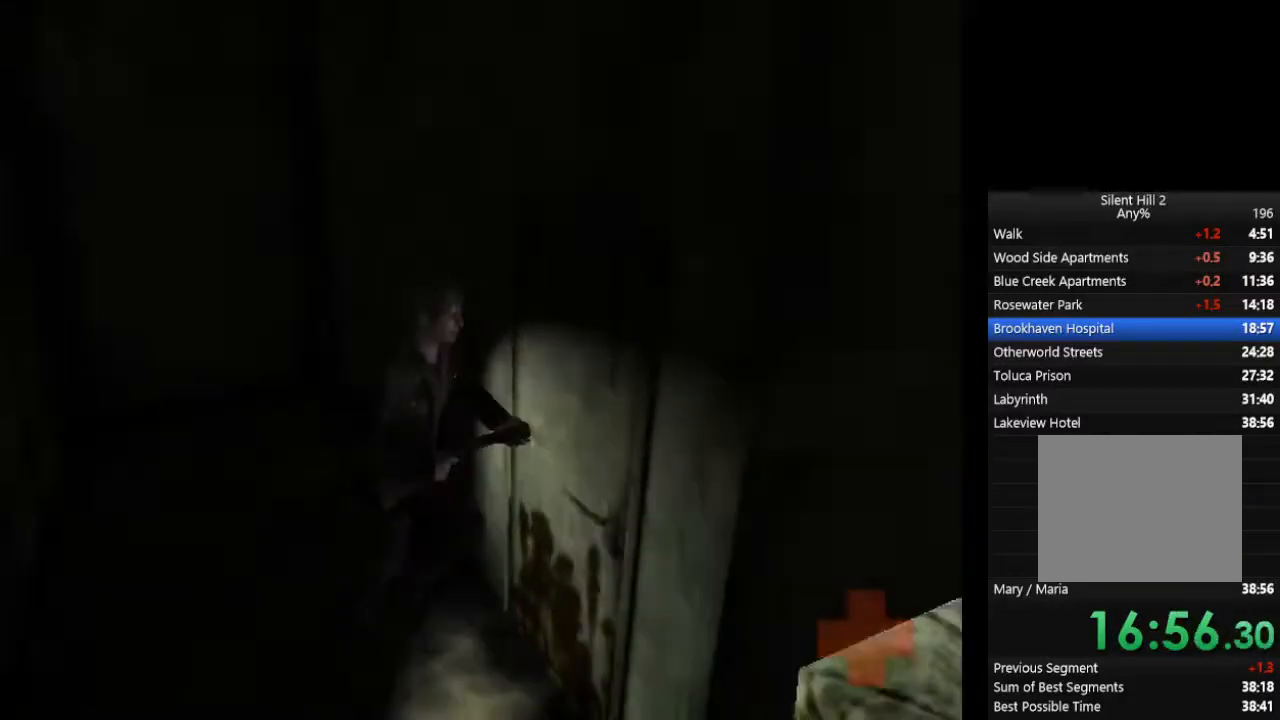
{"dt_ms": 500, "buttons": ["CIRCLE"], "left_stick": "down-right", "events": [[100, "CROSS", "up"], [200, "left_stick", "center"], [367, "left_stick", "down"], [467, "left_stick", "down-right"]]}
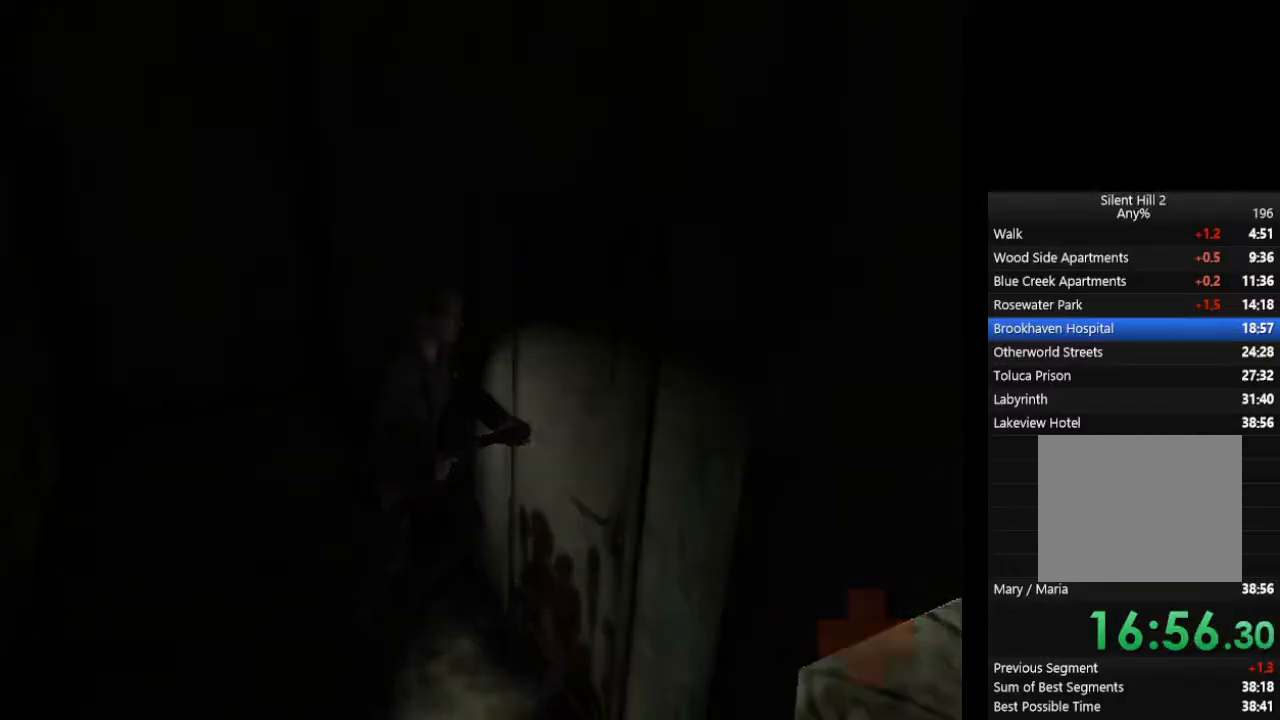
{"dt_ms": 500, "buttons": ["CIRCLE"], "left_stick": "right", "events": [[267, "left_stick", "right"]]}
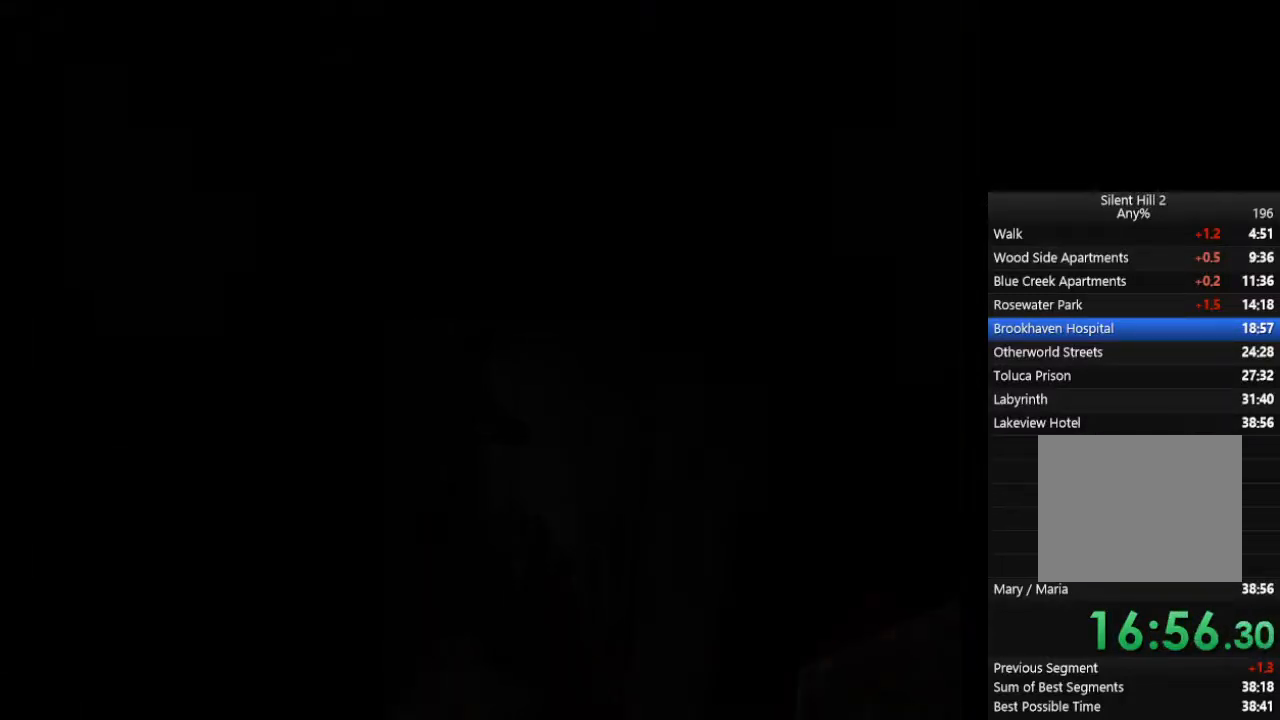
{"dt_ms": 500, "buttons": ["CIRCLE"], "left_stick": "right", "events": []}
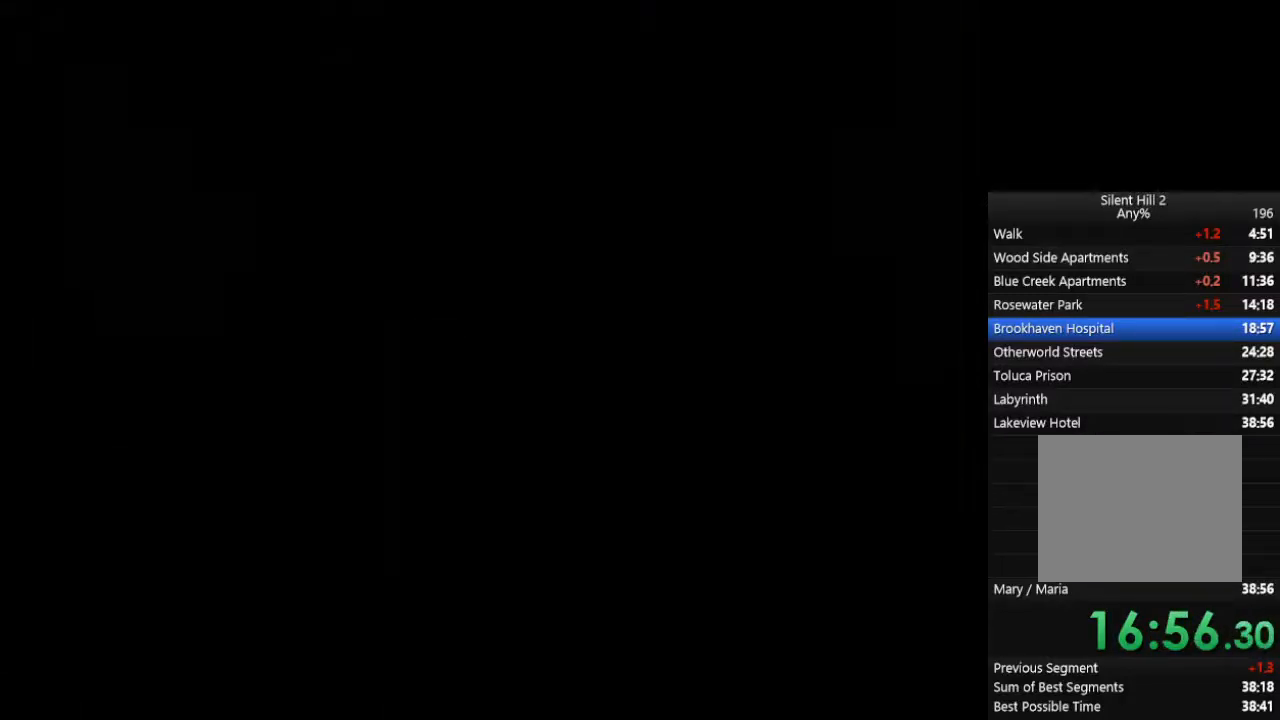
{"dt_ms": 500, "buttons": ["CIRCLE"], "left_stick": "right", "events": []}
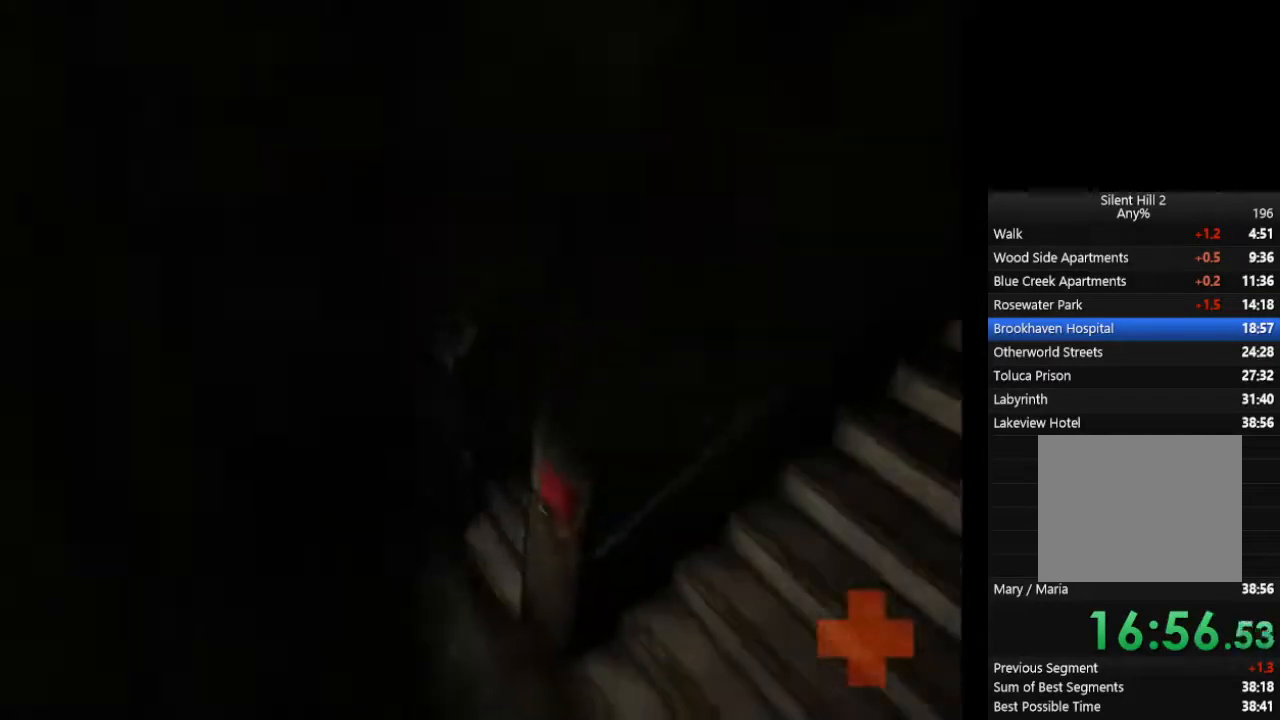
{"dt_ms": 500, "buttons": ["CIRCLE"], "left_stick": "up-right", "events": [[500, "left_stick", "up-right"]]}